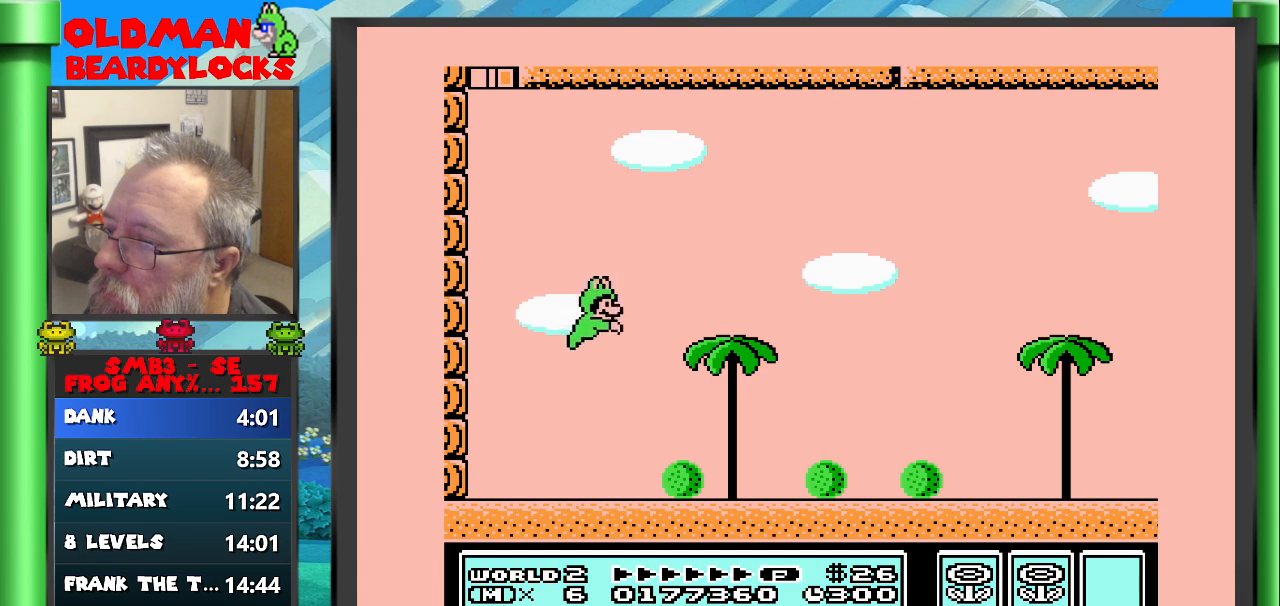
Gameplay with a controller (Nintendo layout); each line is a JSON object with the inputs held at the frame after it. "events" lists button and stick changes between this image and that frame as [ms after this image, input, new state], when the widget could be followed in between. Not read: L3 R3 START.
{"buttons": ["B", "DPAD_RIGHT"], "events": [[100, "A", "up"]]}
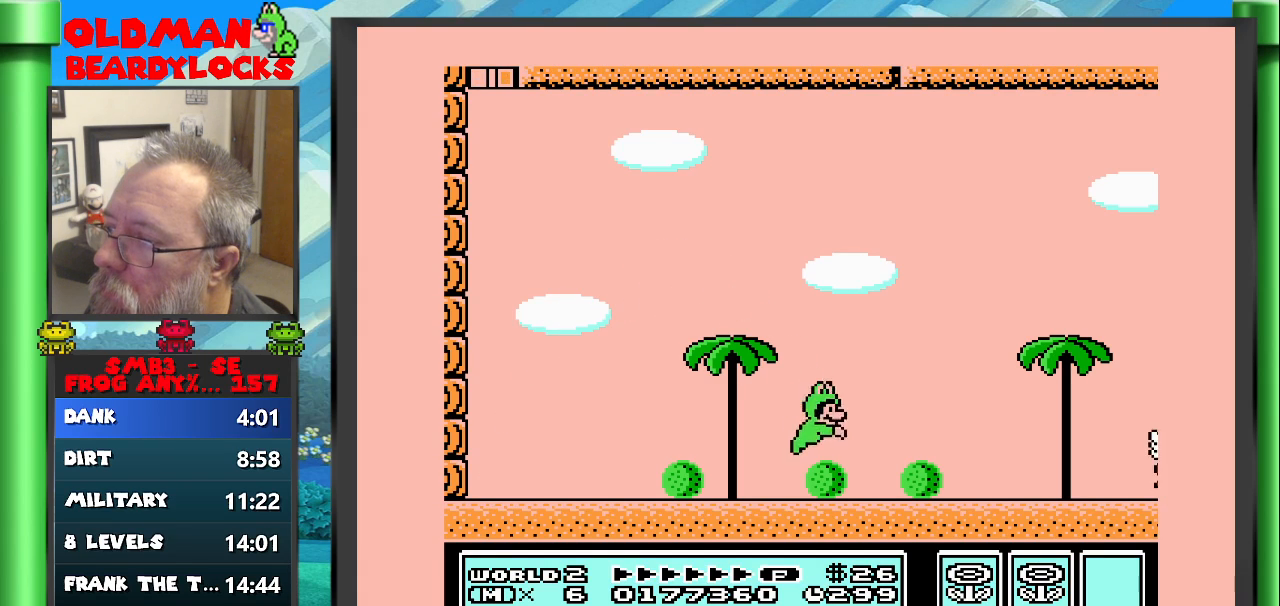
{"buttons": ["A", "B"], "events": [[267, "A", "down"], [483, "DPAD_RIGHT", "up"]]}
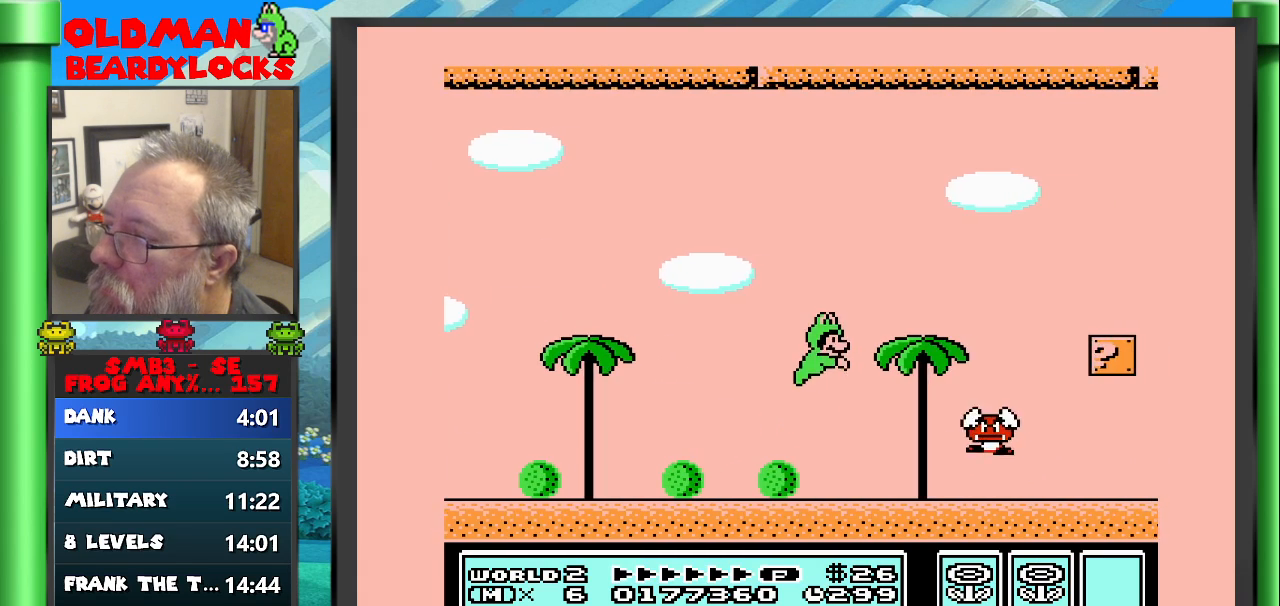
{"buttons": ["A", "B", "DPAD_RIGHT"], "events": [[67, "A", "up"], [67, "DPAD_LEFT", "down"], [83, "DPAD_UP", "down"], [200, "DPAD_UP", "up"], [217, "DPAD_LEFT", "up"], [317, "DPAD_RIGHT", "down"], [350, "A", "down"]]}
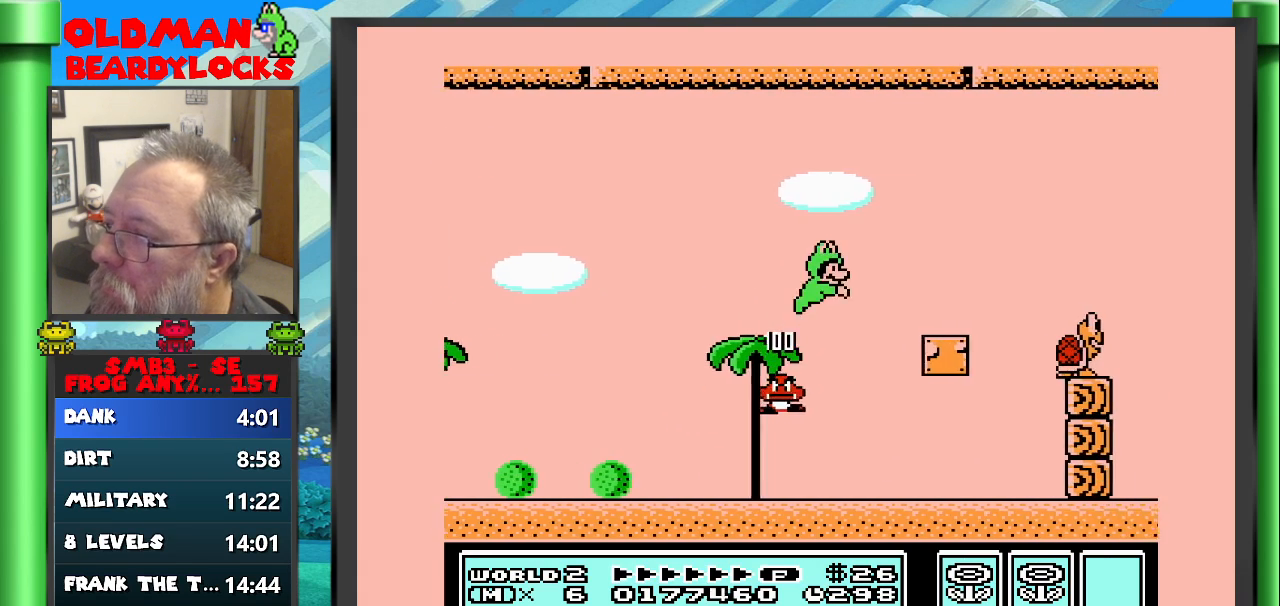
{"buttons": ["B"], "events": [[133, "A", "up"], [133, "DPAD_RIGHT", "up"], [317, "DPAD_LEFT", "down"], [333, "DPAD_UP", "down"], [350, "DPAD_UP", "up"], [383, "DPAD_LEFT", "up"]]}
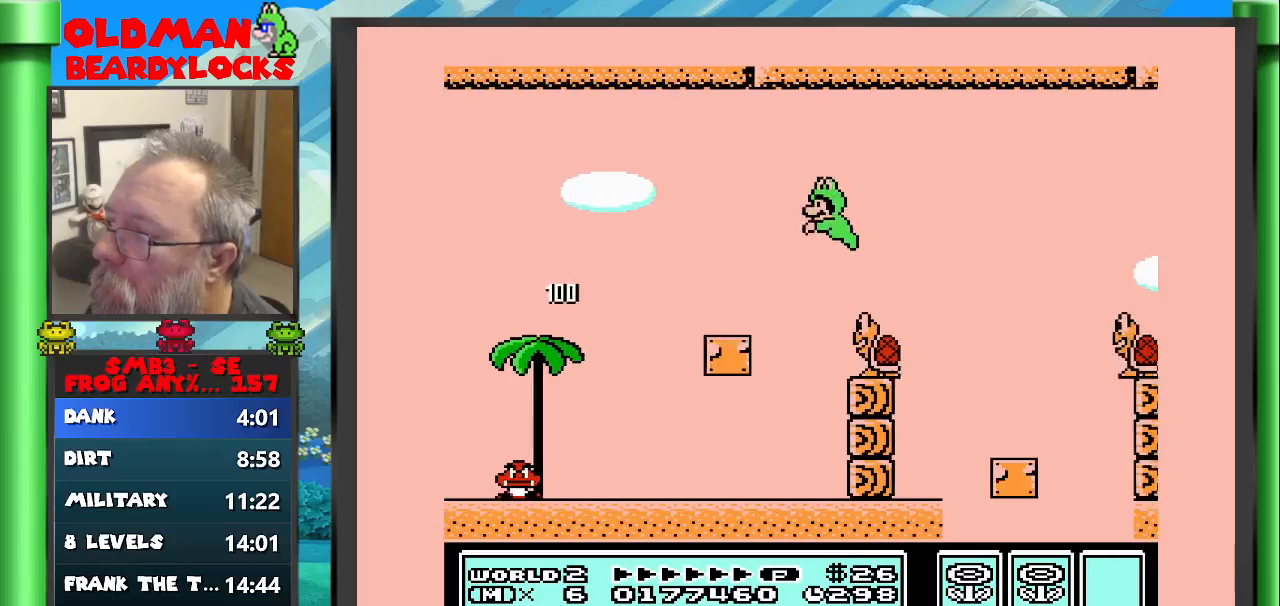
{"buttons": ["B", "DPAD_LEFT"], "events": [[50, "DPAD_RIGHT", "down"], [167, "A", "down"], [367, "A", "up"], [367, "DPAD_RIGHT", "up"], [500, "DPAD_LEFT", "down"]]}
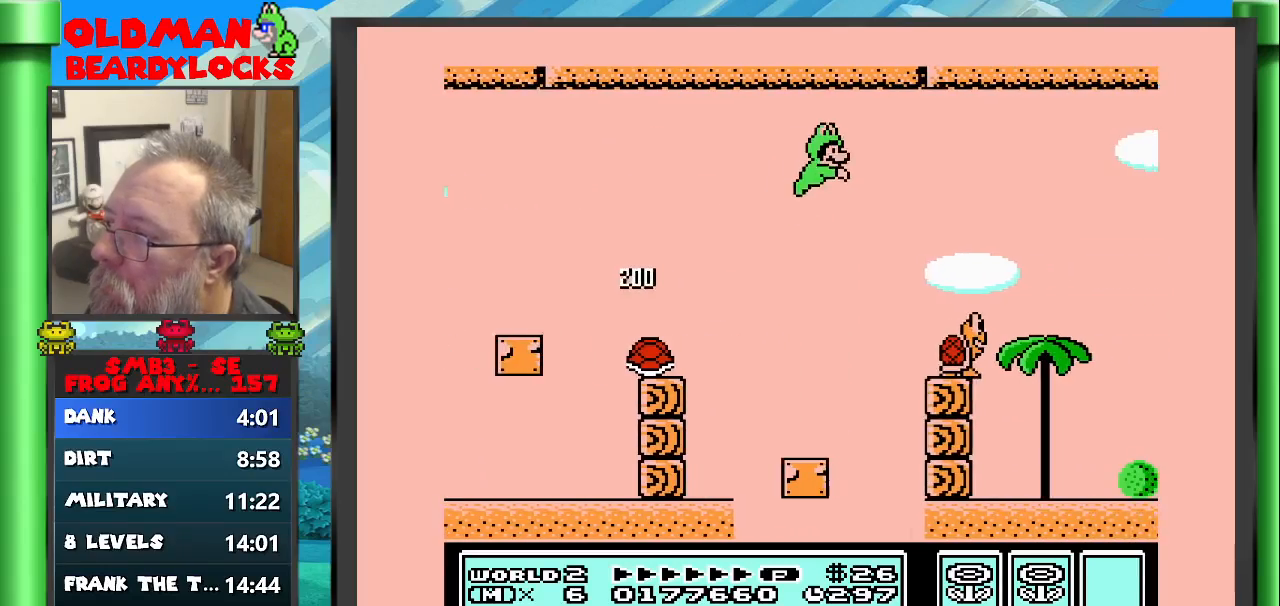
{"buttons": ["A", "B", "DPAD_RIGHT"], "events": [[100, "DPAD_LEFT", "up"], [267, "DPAD_RIGHT", "down"], [367, "A", "down"]]}
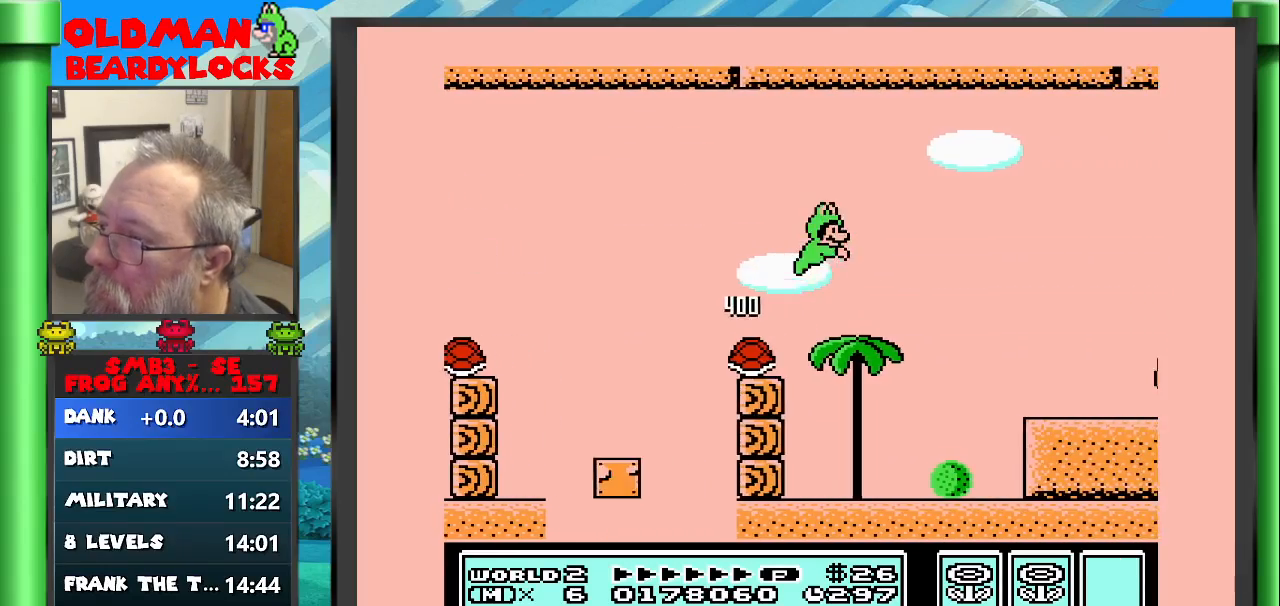
{"buttons": ["B"], "events": [[133, "A", "up"], [150, "DPAD_RIGHT", "up"], [300, "DPAD_LEFT", "down"], [317, "DPAD_UP", "down"], [383, "DPAD_UP", "up"], [417, "DPAD_LEFT", "up"]]}
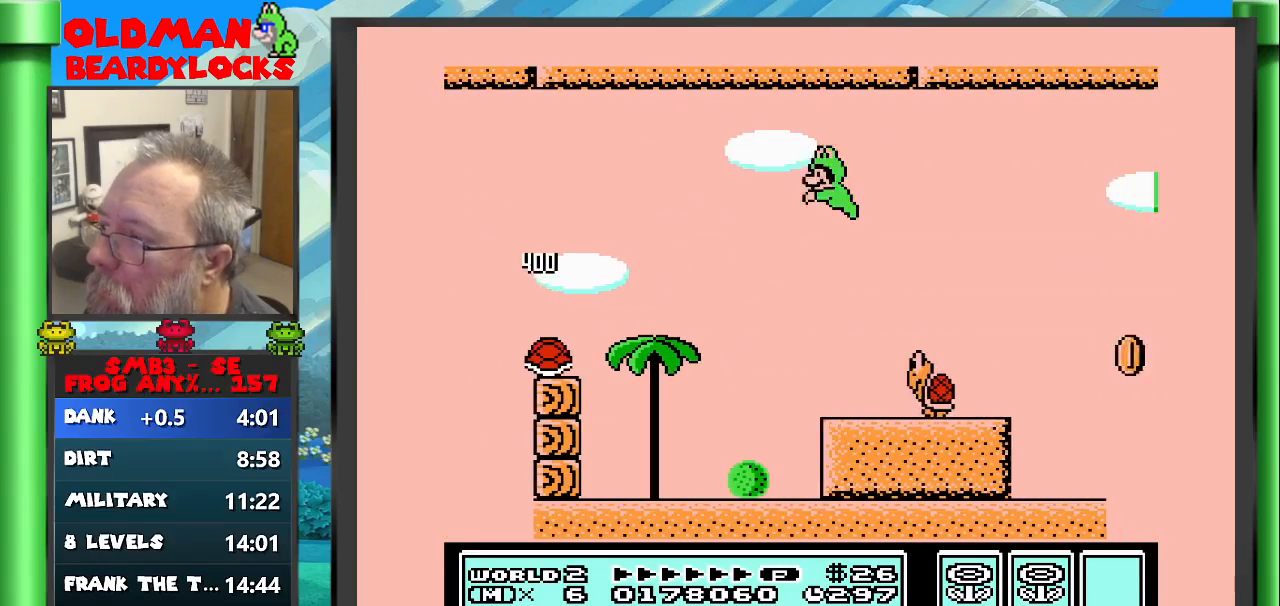
{"buttons": ["A", "B", "DPAD_RIGHT"], "events": [[33, "DPAD_RIGHT", "down"], [233, "A", "down"]]}
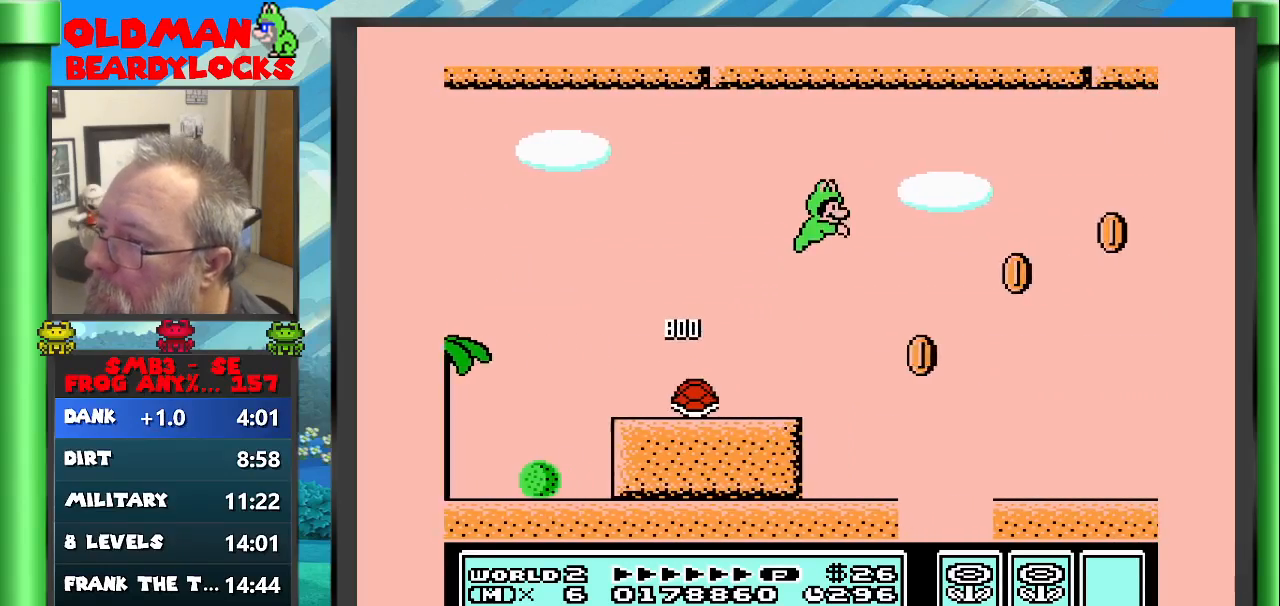
{"buttons": ["B", "DPAD_LEFT"], "events": [[150, "A", "up"], [350, "DPAD_RIGHT", "up"], [500, "DPAD_LEFT", "down"]]}
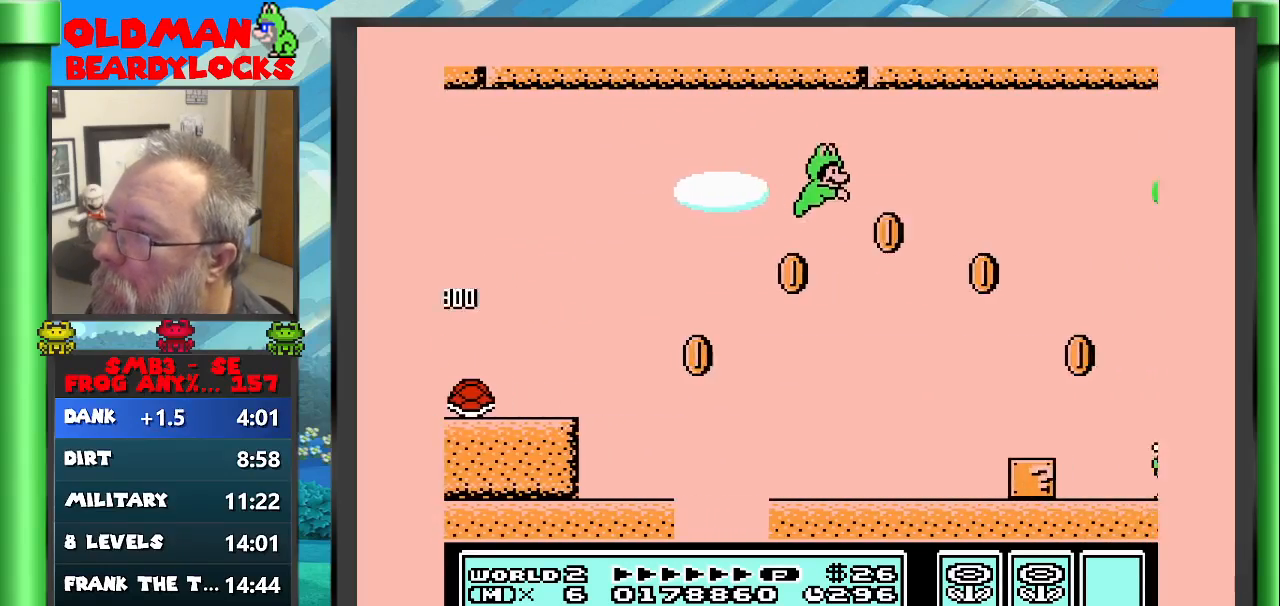
{"buttons": ["A", "B", "DPAD_RIGHT"], "events": [[33, "DPAD_UP", "down"], [167, "DPAD_UP", "up"], [217, "DPAD_LEFT", "up"], [383, "DPAD_RIGHT", "down"], [483, "A", "down"]]}
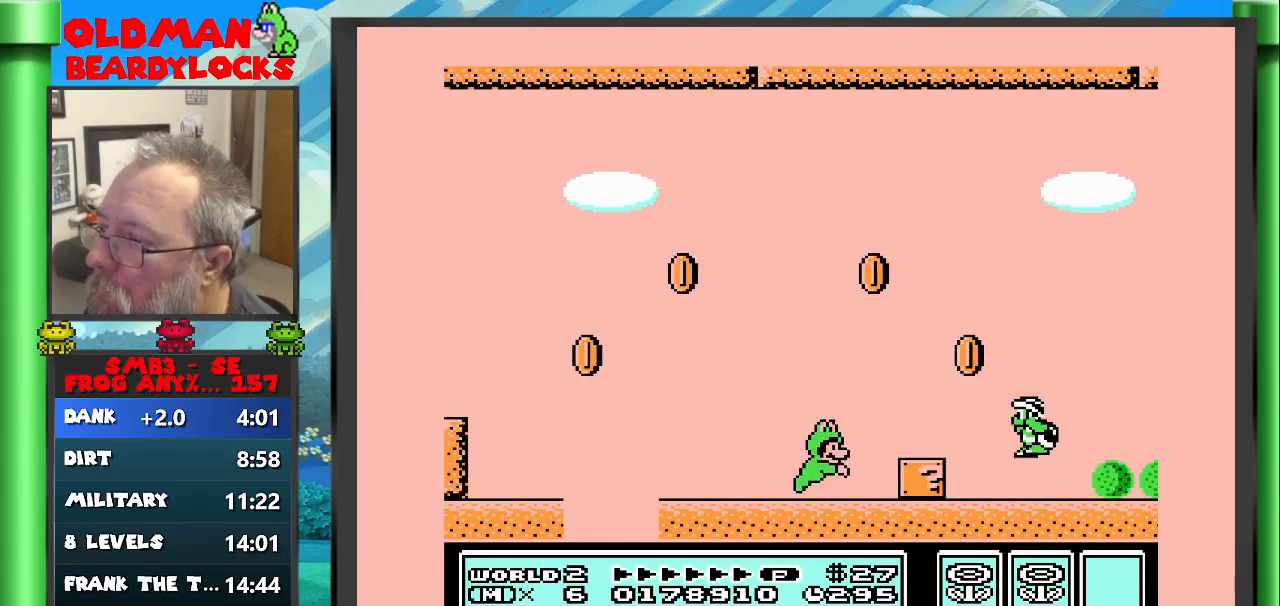
{"buttons": ["A", "B", "DPAD_RIGHT"], "events": [[167, "DPAD_RIGHT", "up"], [200, "A", "up"], [267, "B", "up"], [400, "B", "down"], [417, "A", "down"], [417, "DPAD_RIGHT", "down"]]}
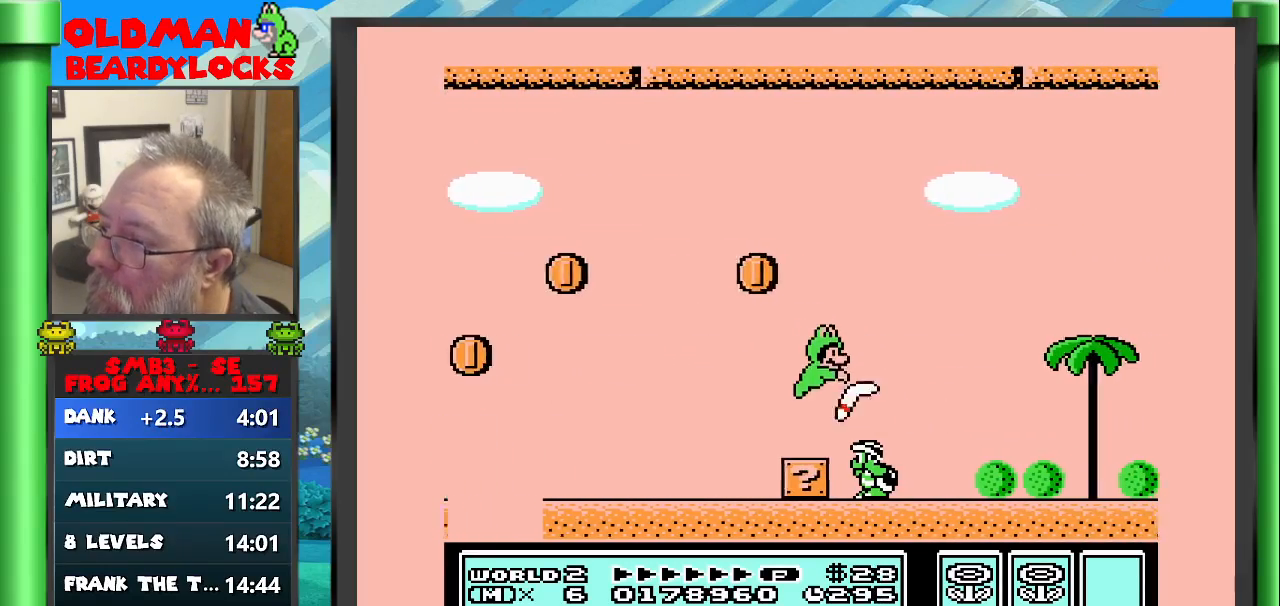
{"buttons": ["A", "B", "DPAD_RIGHT"], "events": []}
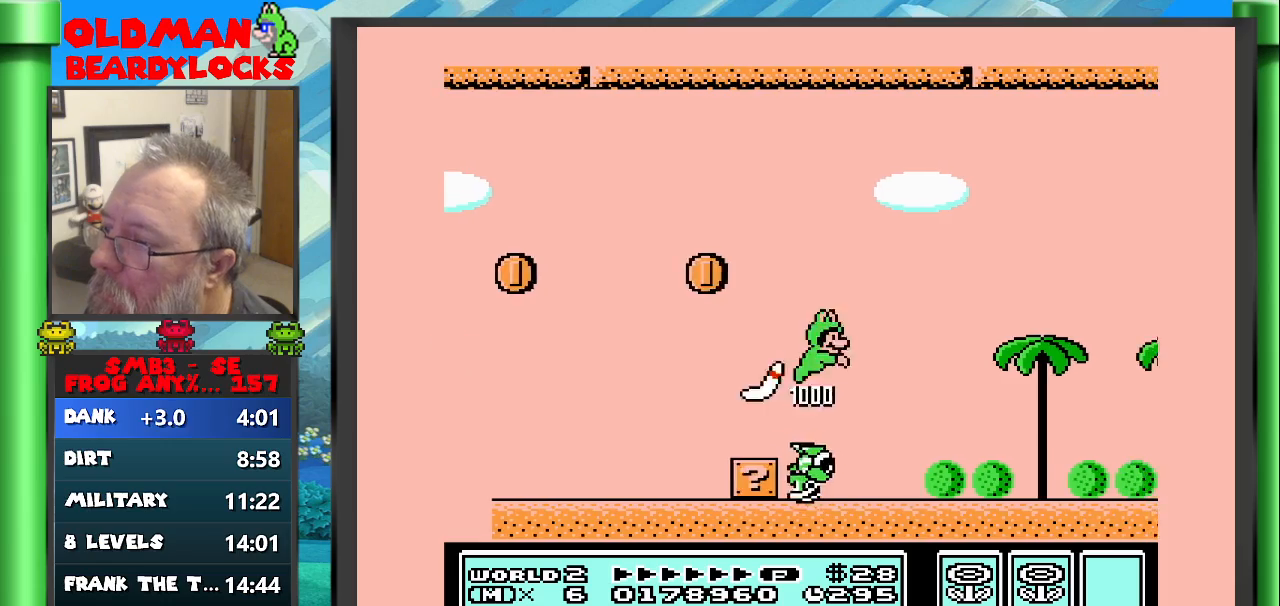
{"buttons": ["A", "B", "DPAD_RIGHT"], "events": []}
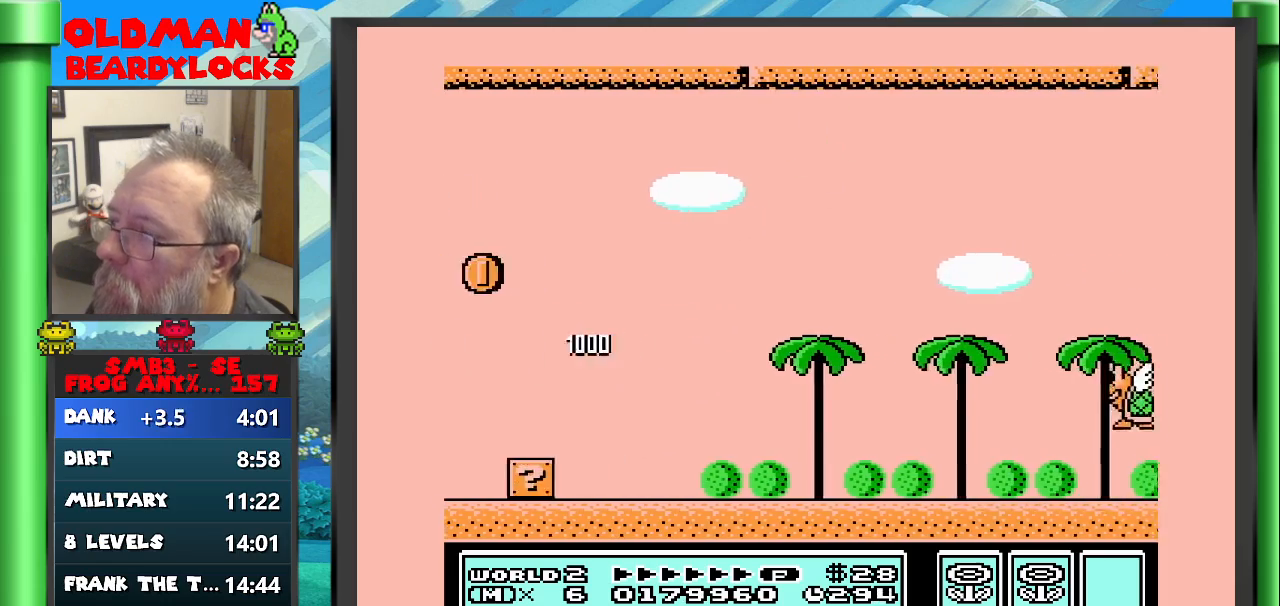
{"buttons": ["B", "DPAD_UP", "DPAD_LEFT"], "events": [[83, "DPAD_RIGHT", "up"], [267, "A", "up"], [350, "DPAD_LEFT", "down"], [350, "DPAD_UP", "down"]]}
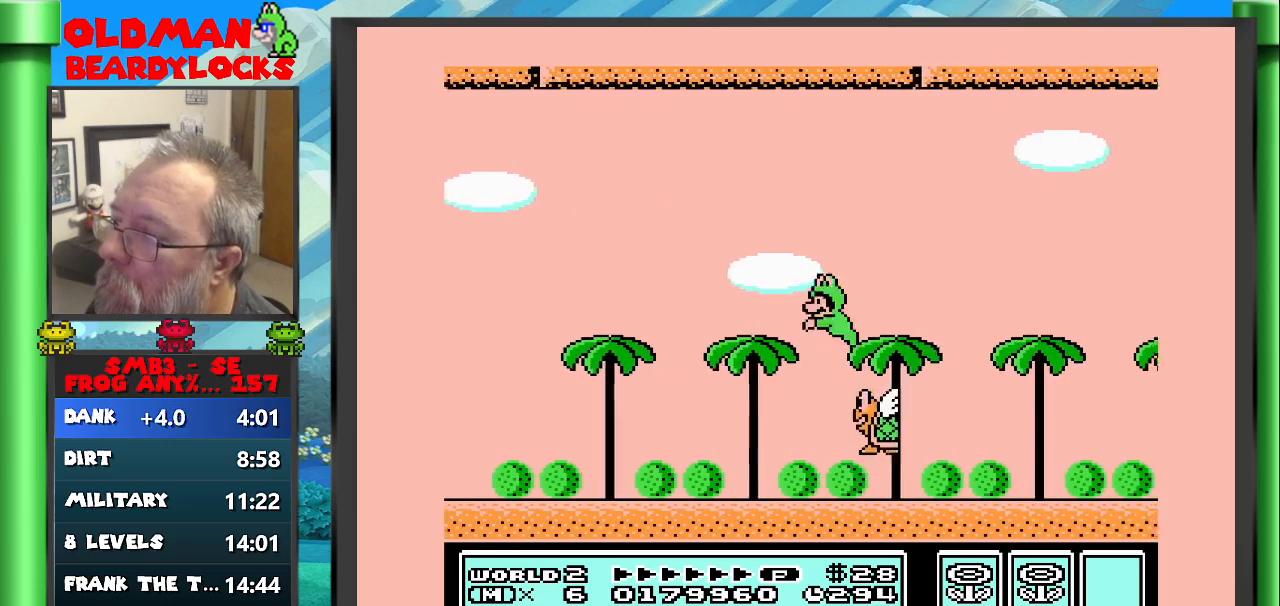
{"buttons": ["B"], "events": [[233, "DPAD_UP", "up"], [250, "DPAD_LEFT", "up"]]}
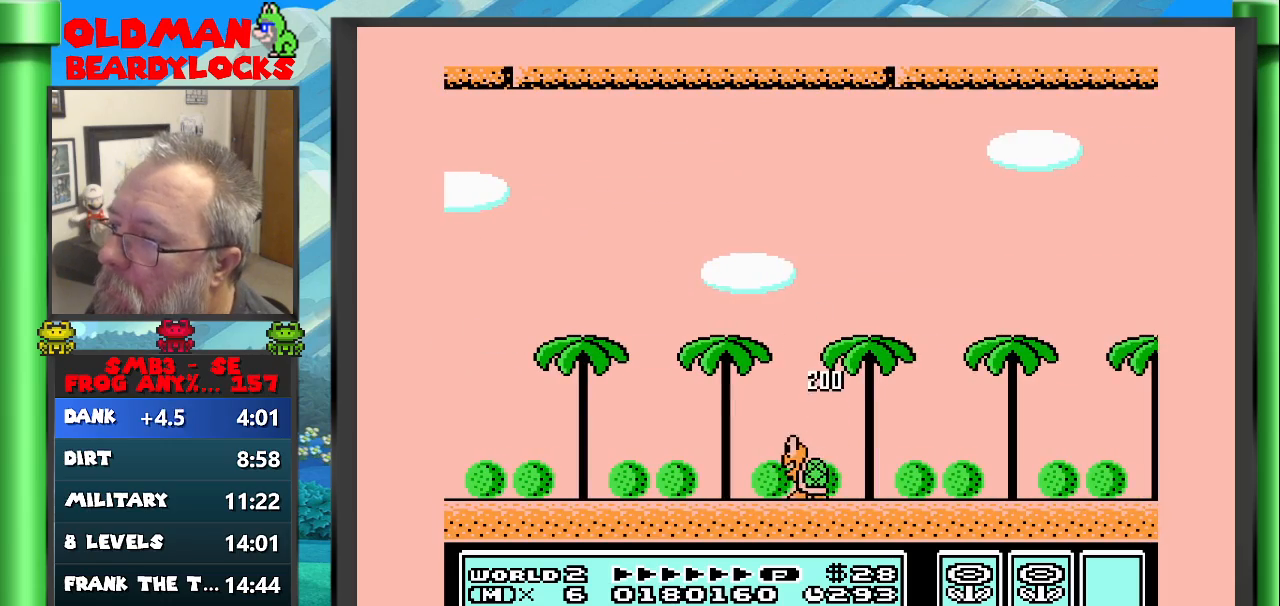
{"buttons": ["B"], "events": [[183, "A", "down"], [183, "DPAD_LEFT", "down"], [217, "DPAD_UP", "down"], [283, "A", "up"], [283, "DPAD_UP", "up"], [317, "DPAD_LEFT", "up"]]}
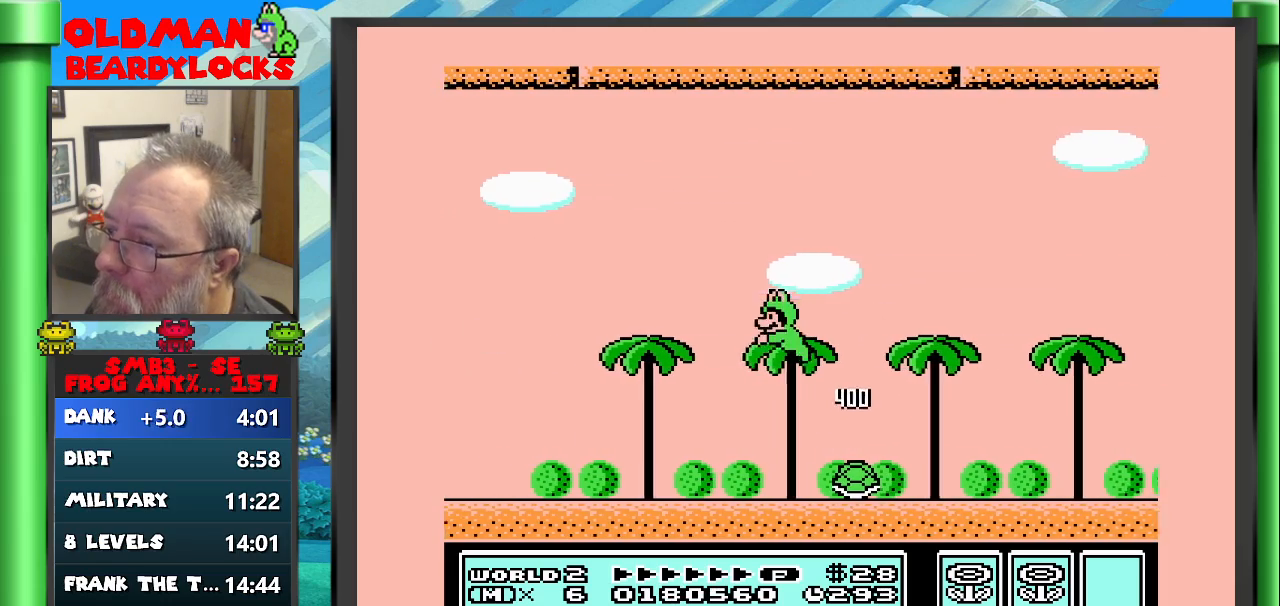
{"buttons": ["B", "DPAD_RIGHT"], "events": [[17, "DPAD_RIGHT", "down"]]}
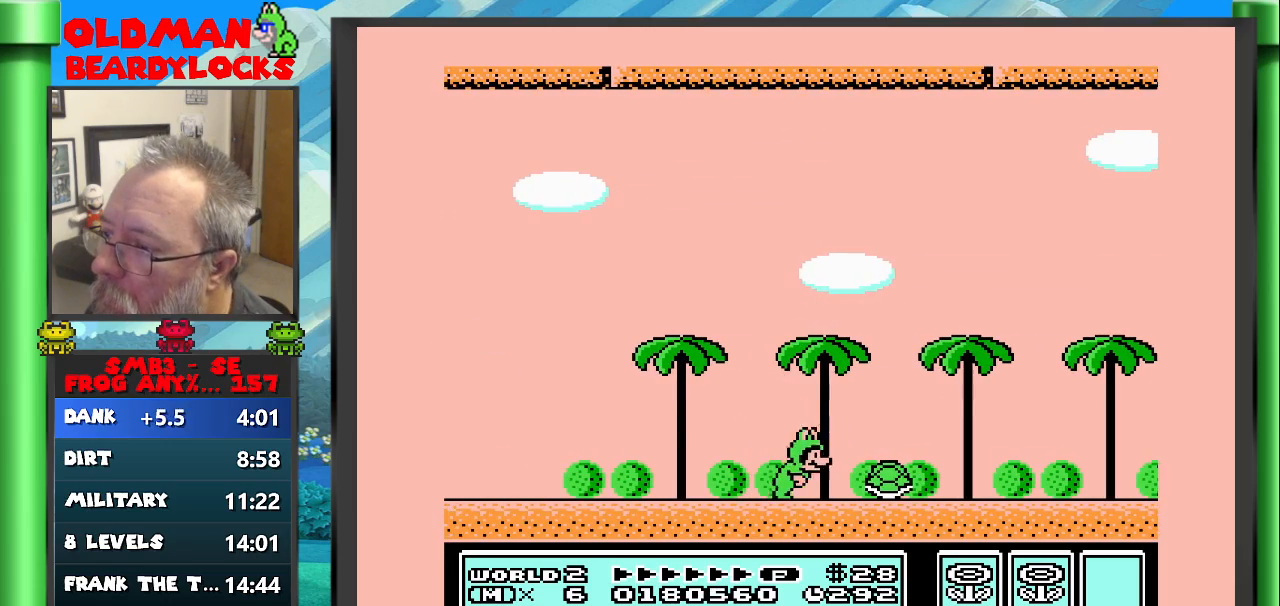
{"buttons": ["B", "DPAD_RIGHT"], "events": []}
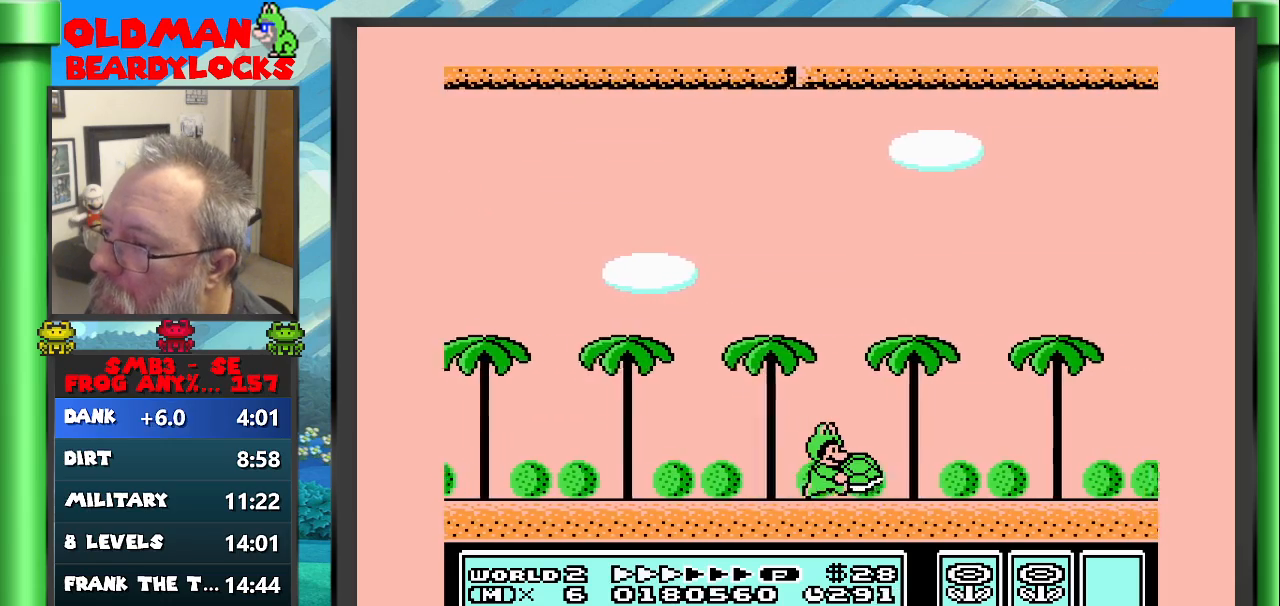
{"buttons": ["A", "B", "DPAD_RIGHT"], "events": [[367, "A", "down"]]}